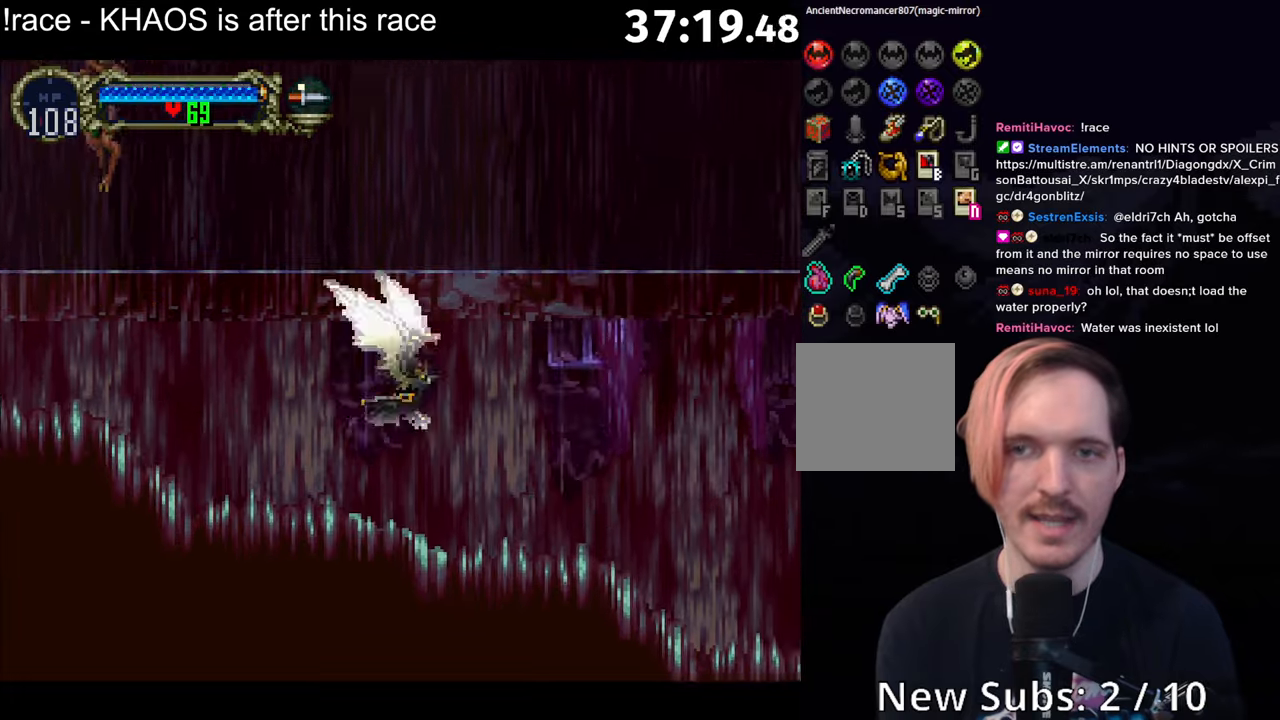
Gameplay with a controller (Xbox layout); each line is a JSON object with the inputs held at the frame after it. "button_events" lists button changes between this image and that frame as [ms after this image, input, new state], when the widget could be followed in between (sticks are given only as held states). Not read: DPAD_UP L3 R3 right_stick.
{"buttons": [], "left_stick": "center", "button_events": [[283, "A", "up"]]}
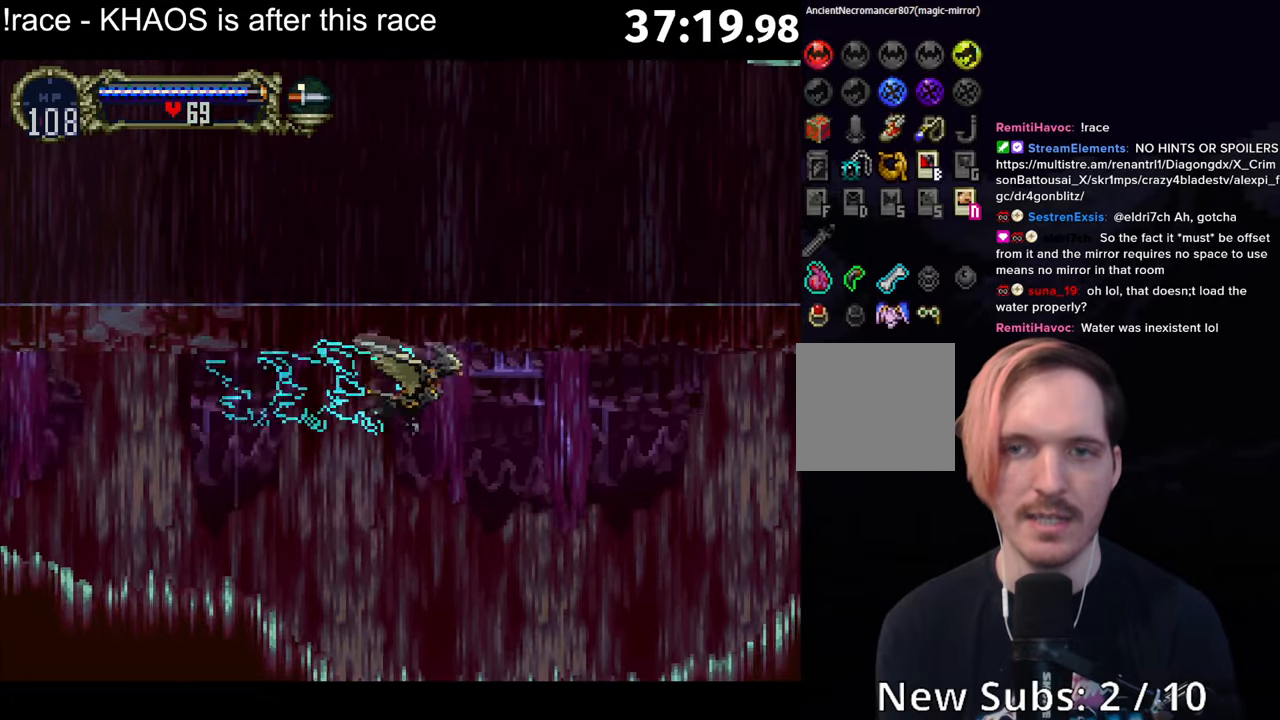
{"buttons": ["A"], "left_stick": "center", "button_events": [[17, "A", "down"]]}
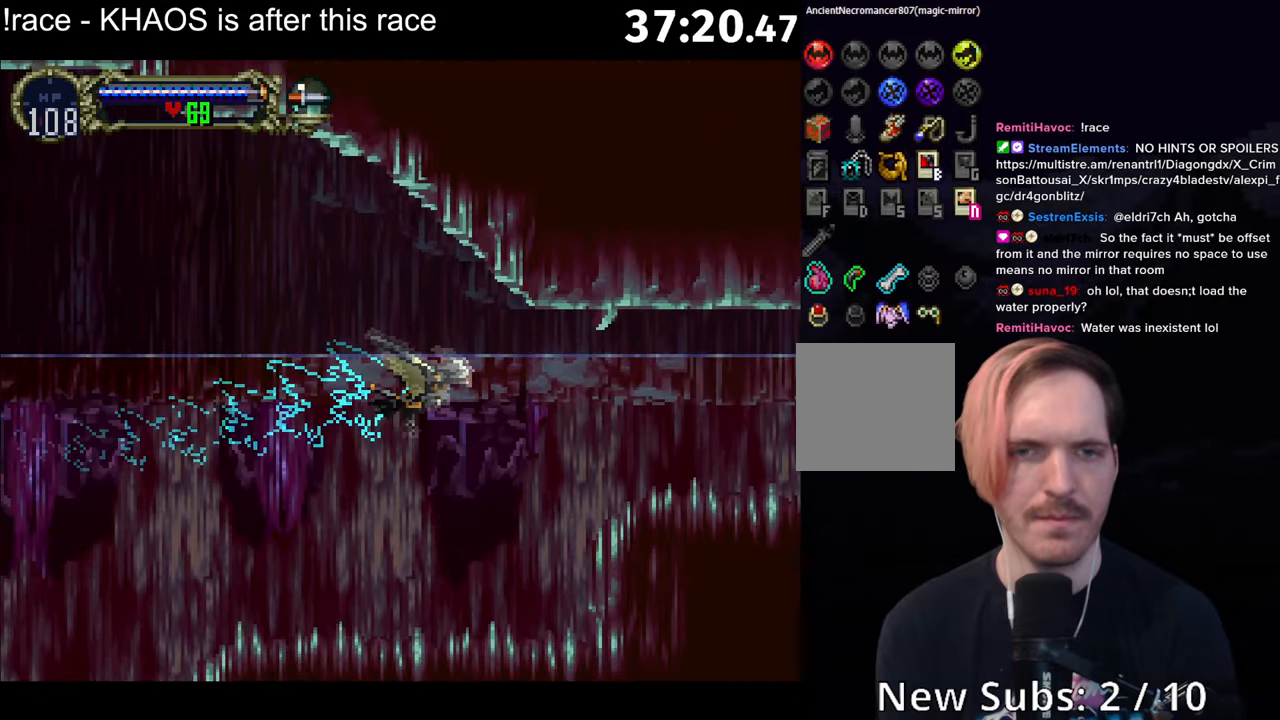
{"buttons": ["A"], "left_stick": "center", "button_events": [[50, "A", "up"], [383, "A", "down"]]}
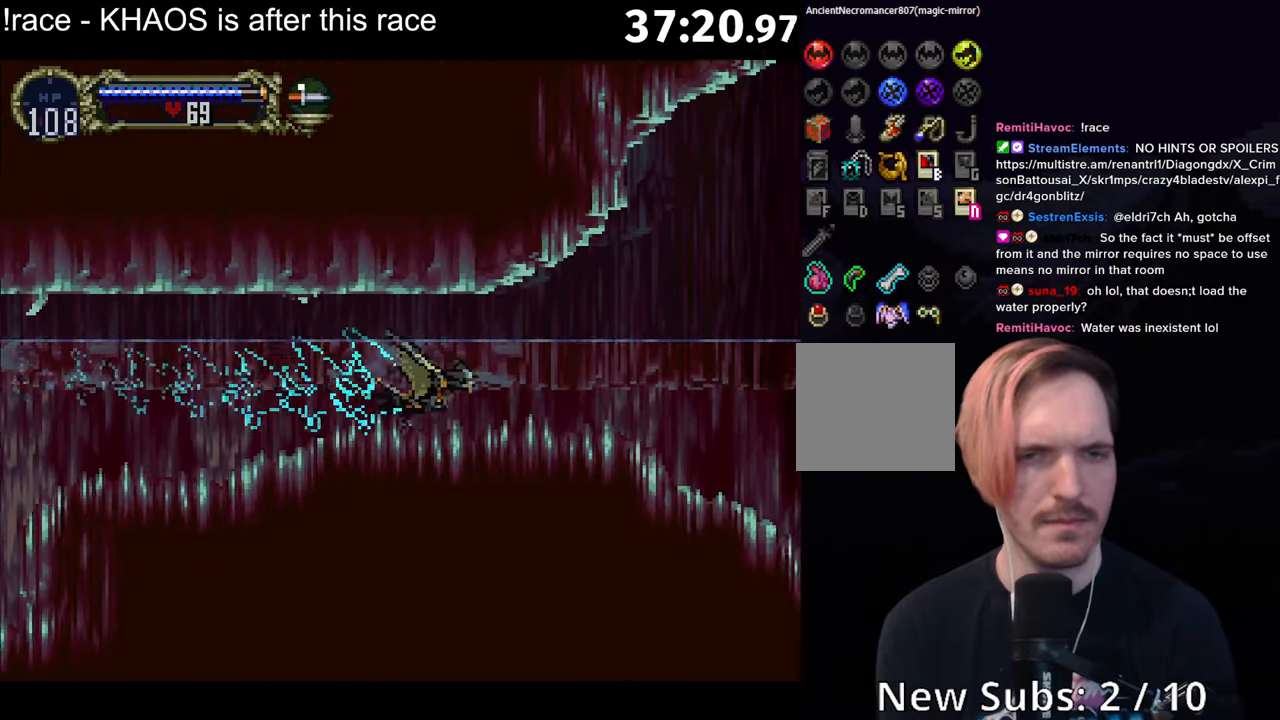
{"buttons": [], "left_stick": "center", "button_events": [[417, "A", "up"]]}
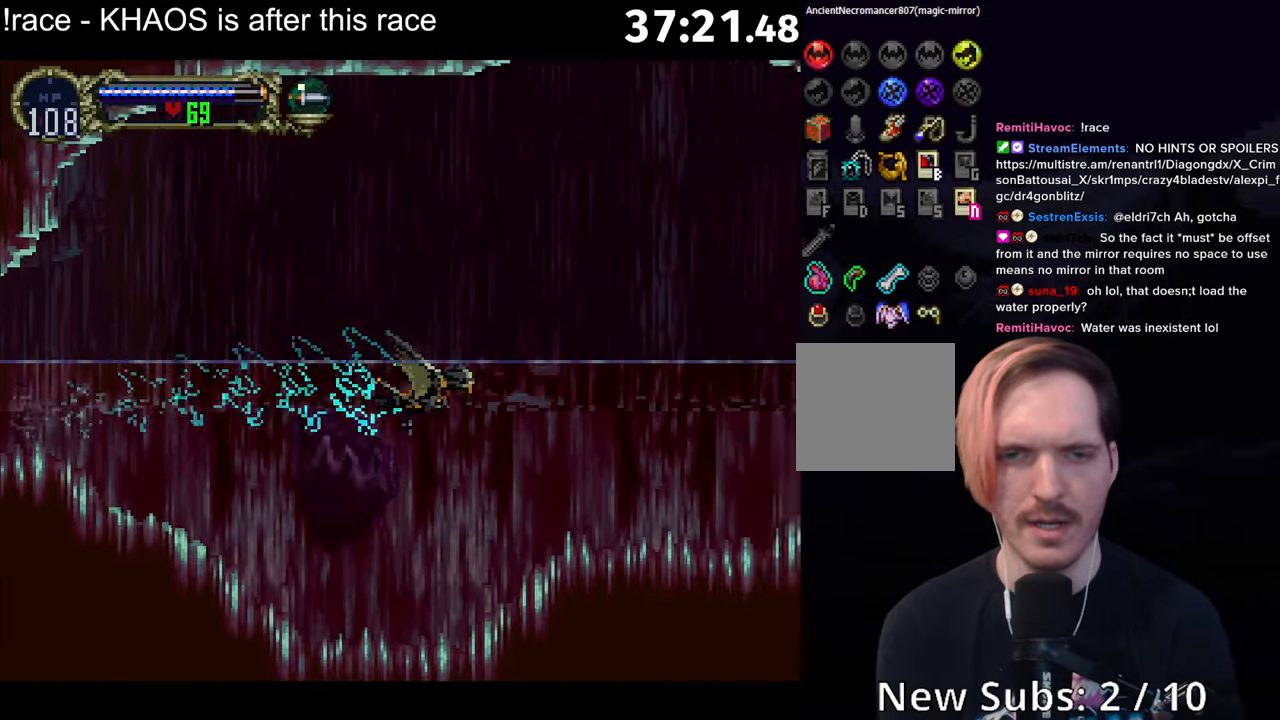
{"buttons": ["A"], "left_stick": "center", "button_events": [[267, "A", "down"]]}
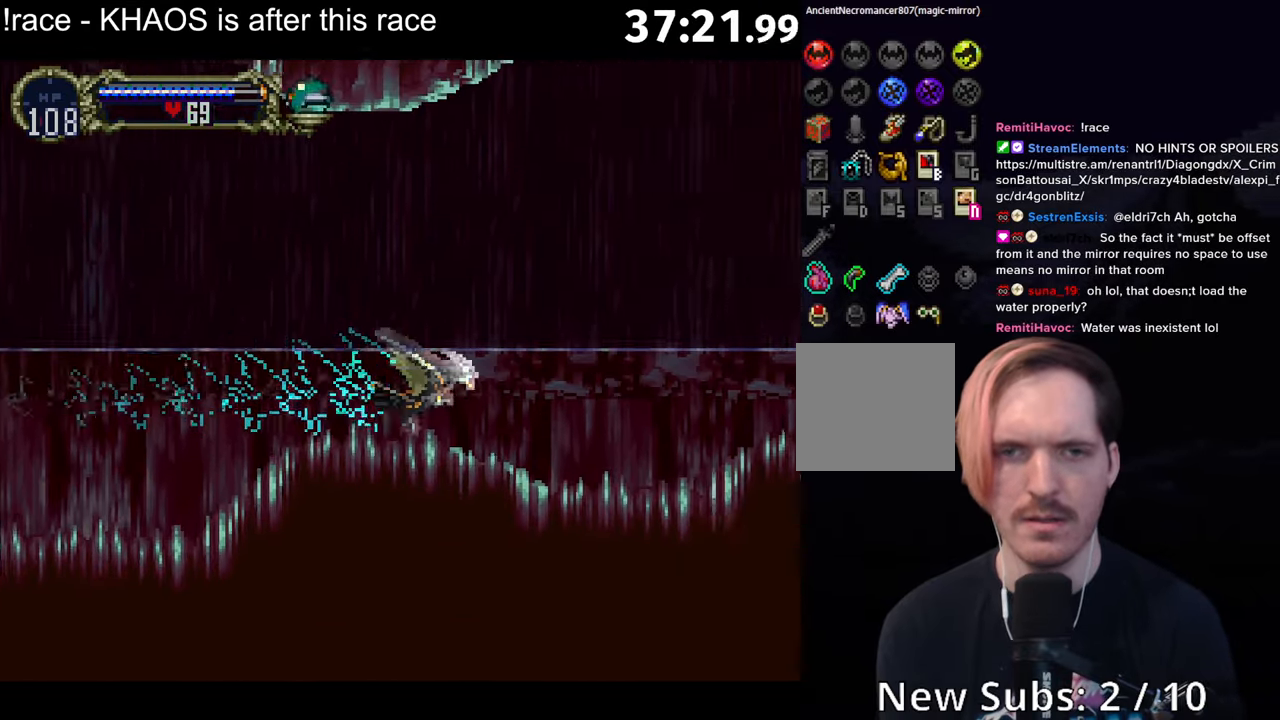
{"buttons": [], "left_stick": "center", "button_events": [[267, "A", "up"]]}
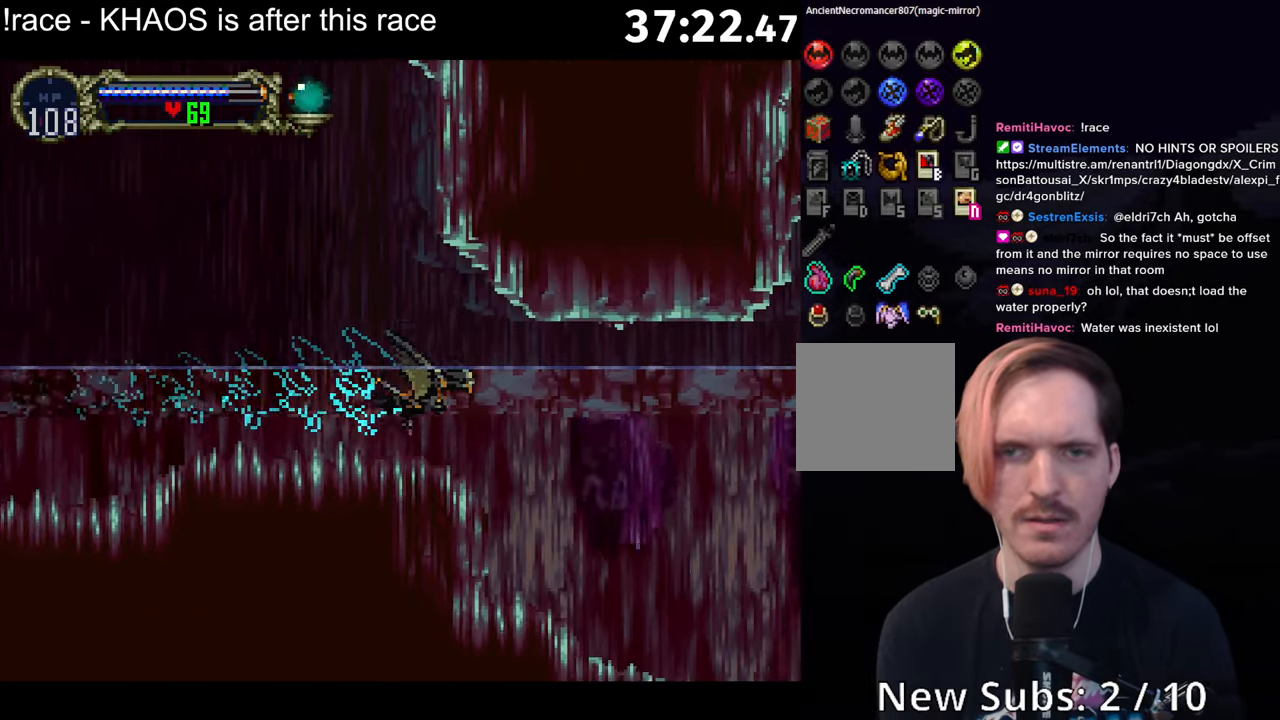
{"buttons": ["A"], "left_stick": "center", "button_events": [[117, "A", "down"]]}
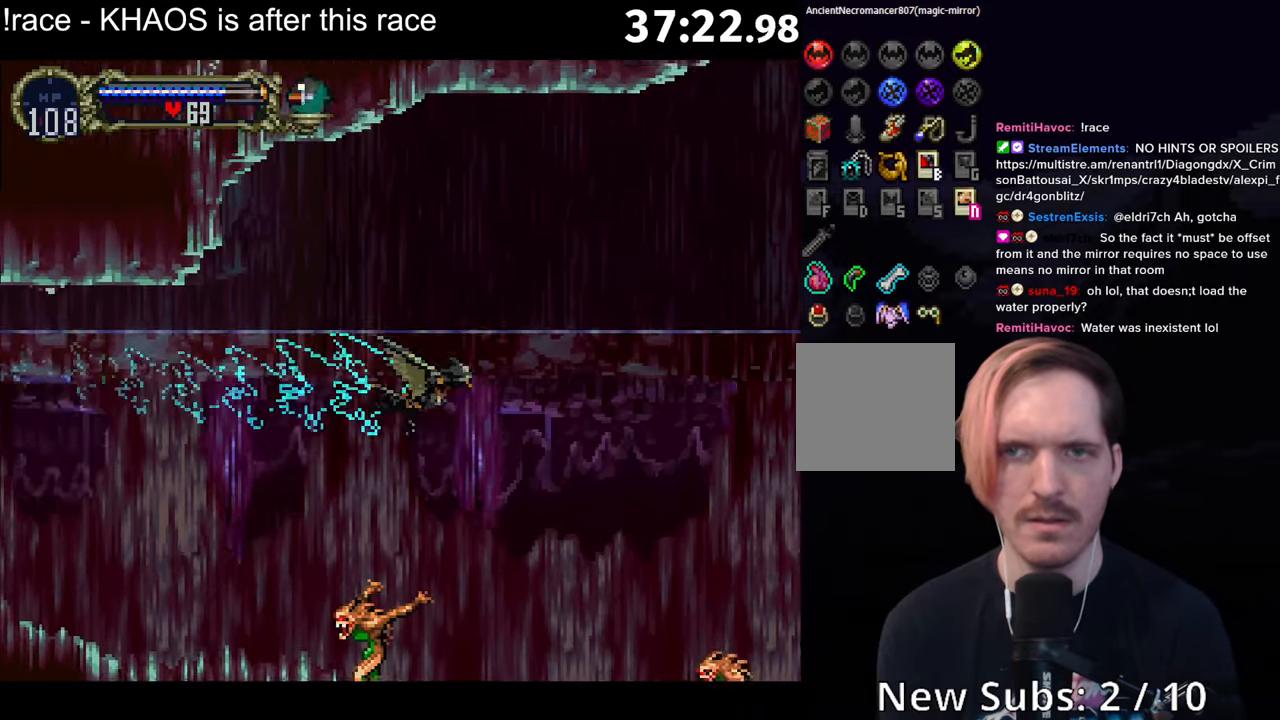
{"buttons": ["A"], "left_stick": "center", "button_events": [[100, "A", "up"], [350, "A", "down"]]}
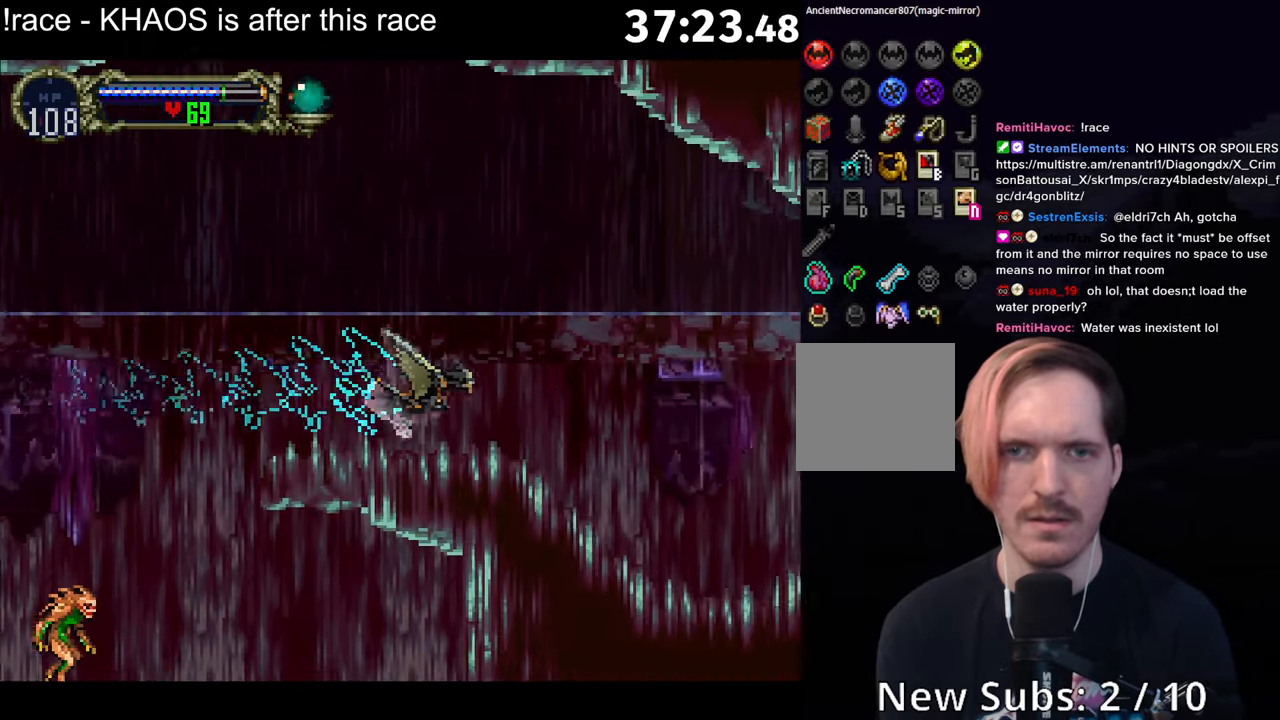
{"buttons": [], "left_stick": "center", "button_events": [[317, "A", "up"]]}
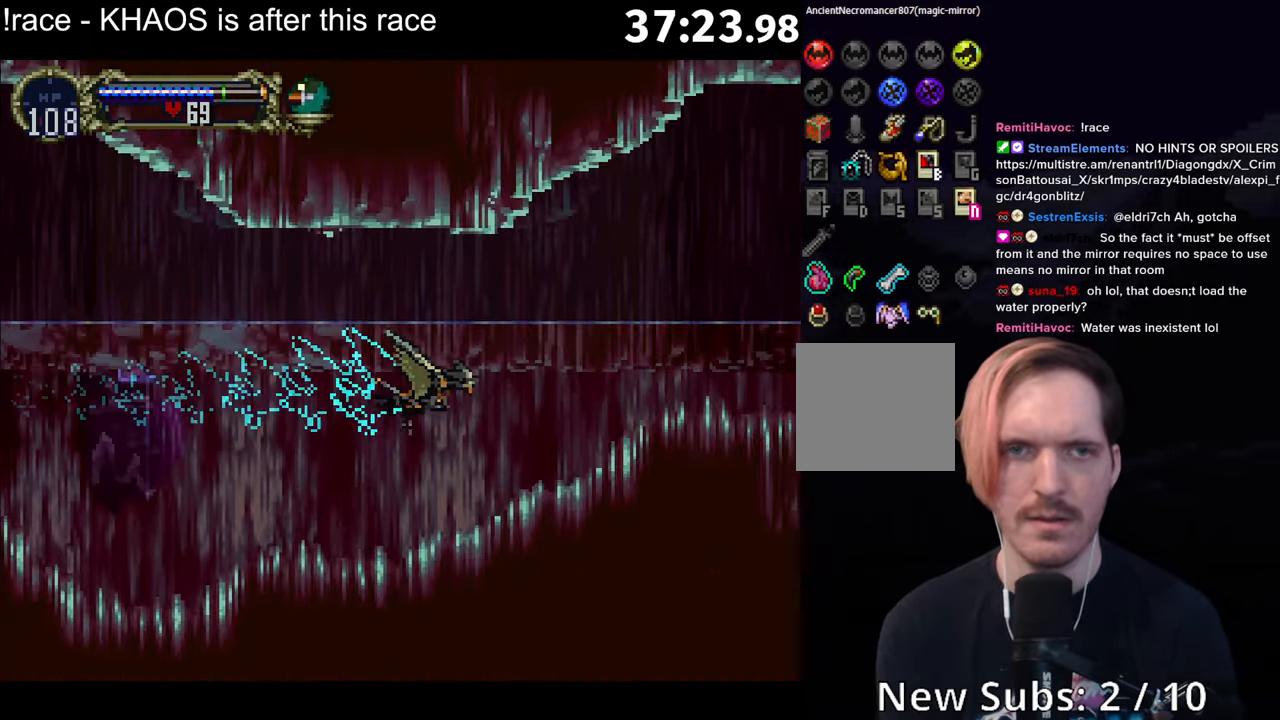
{"buttons": ["A"], "left_stick": "center", "button_events": [[384, "A", "down"]]}
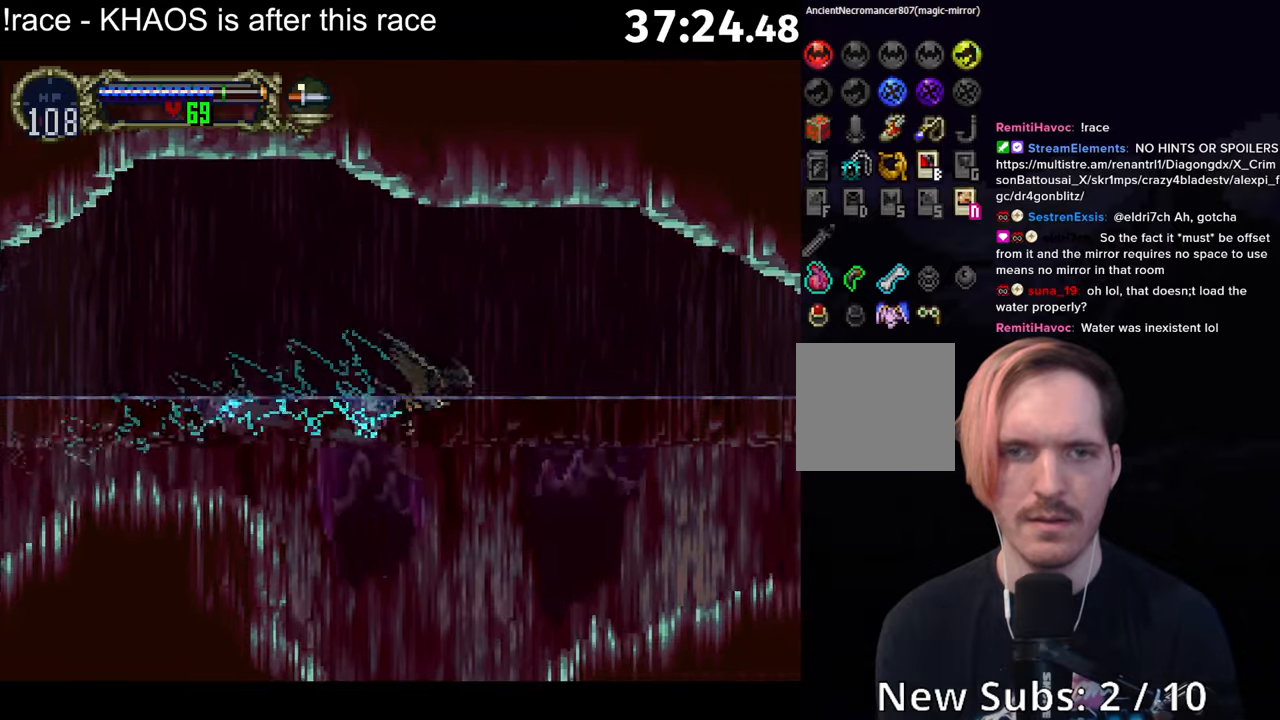
{"buttons": [], "left_stick": "center", "button_events": [[217, "A", "up"]]}
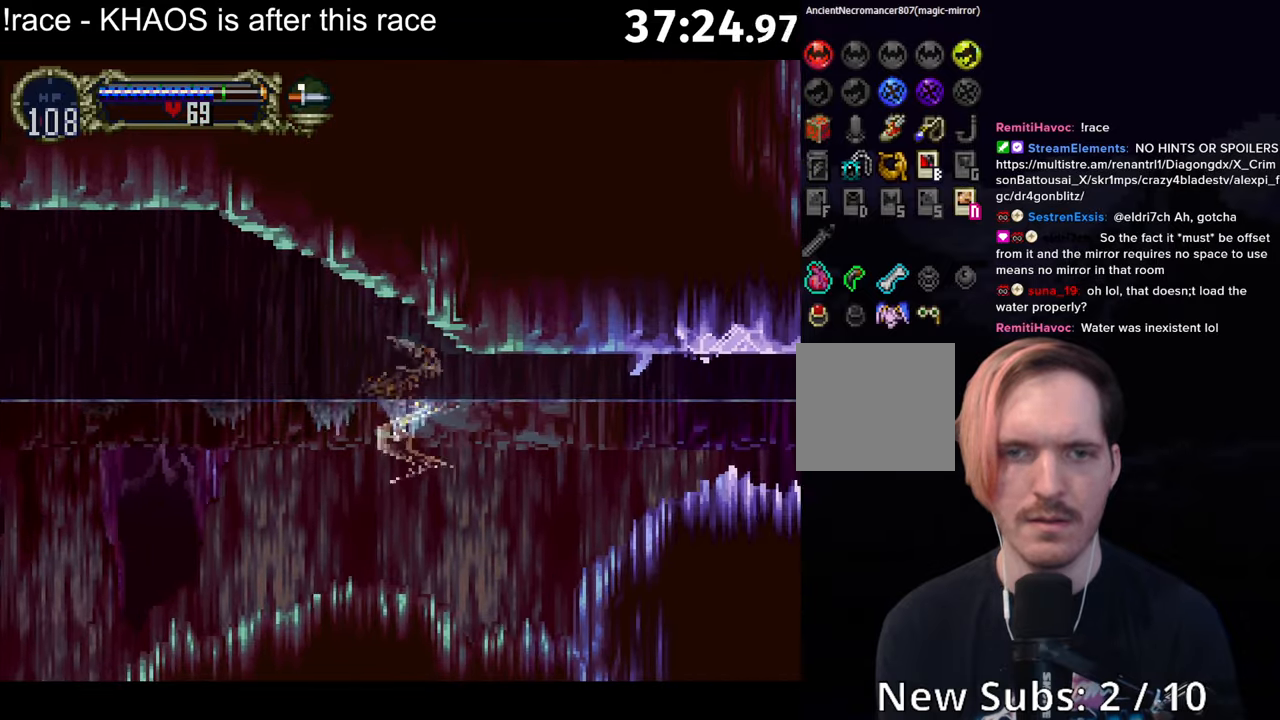
{"buttons": [], "left_stick": "center", "button_events": [[200, "A", "down"], [234, "X", "down"], [267, "A", "up"], [284, "X", "up"], [434, "A", "down"], [484, "A", "up"]]}
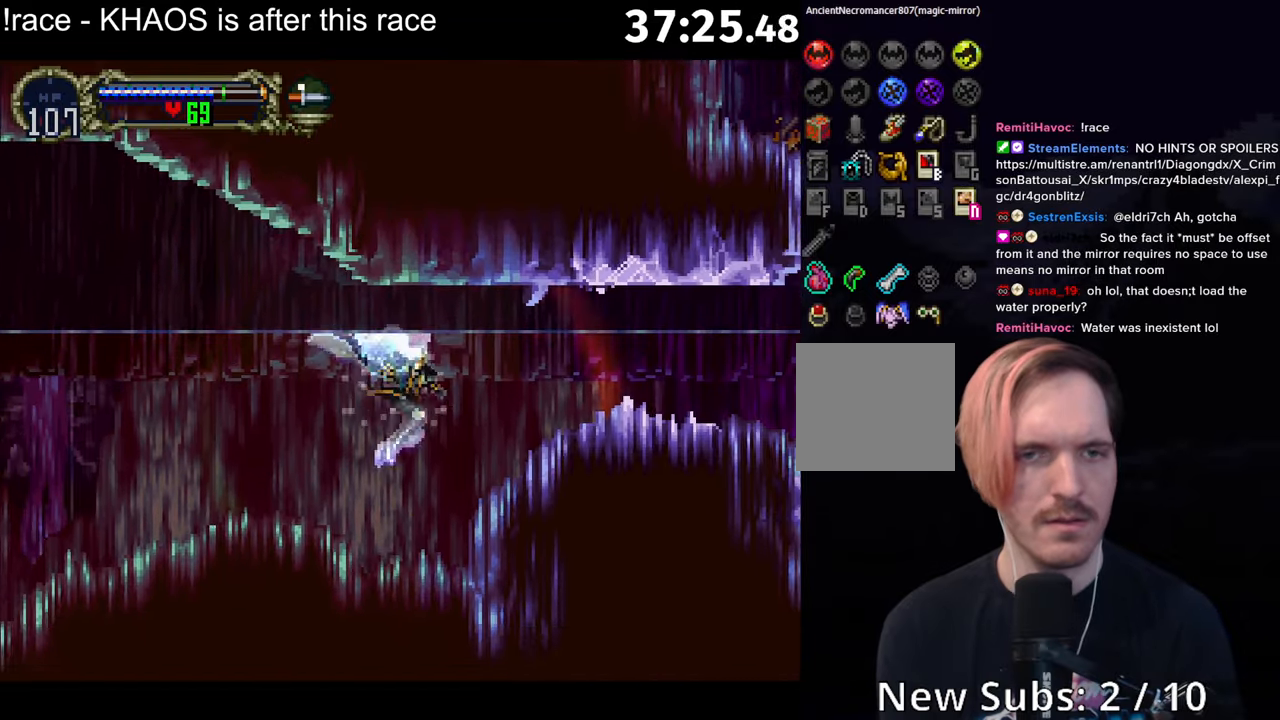
{"buttons": ["A", "R1"], "left_stick": "center", "button_events": [[217, "A", "down"], [284, "A", "up"], [350, "A", "down"], [400, "A", "up"], [450, "A", "down"], [467, "R1", "down"]]}
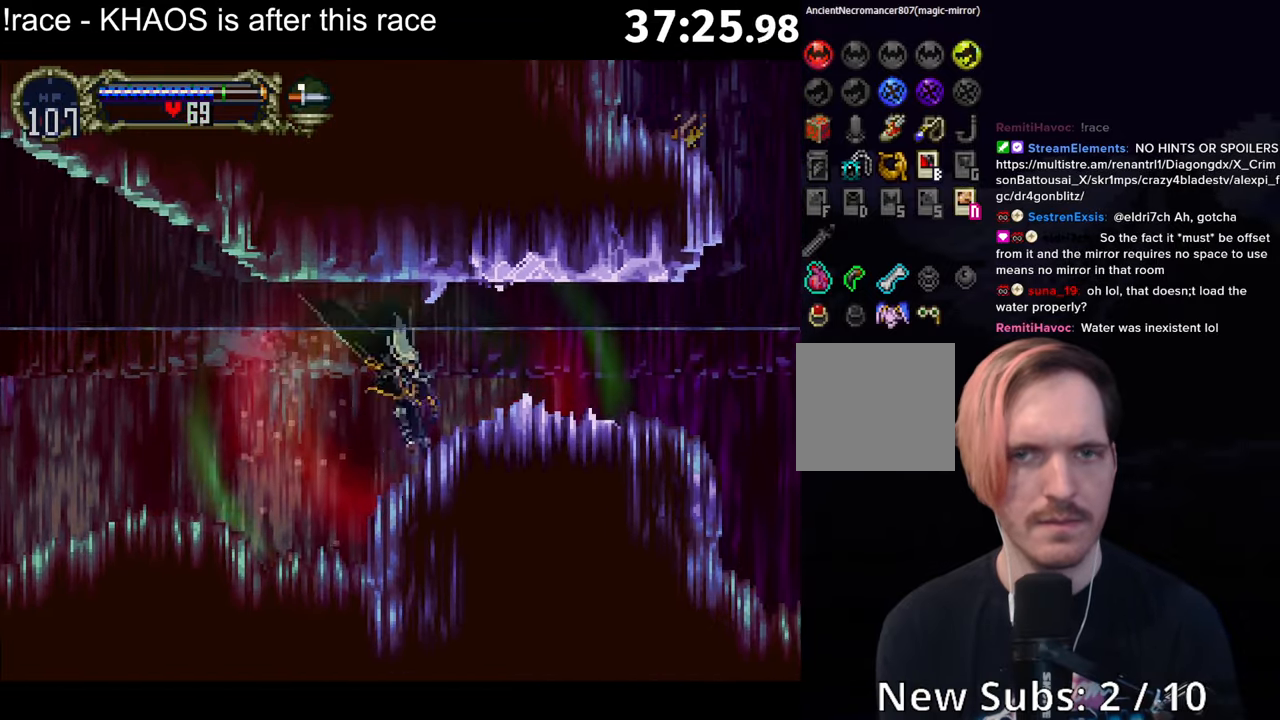
{"buttons": [], "left_stick": "center", "button_events": [[167, "A", "up"], [184, "R1", "up"]]}
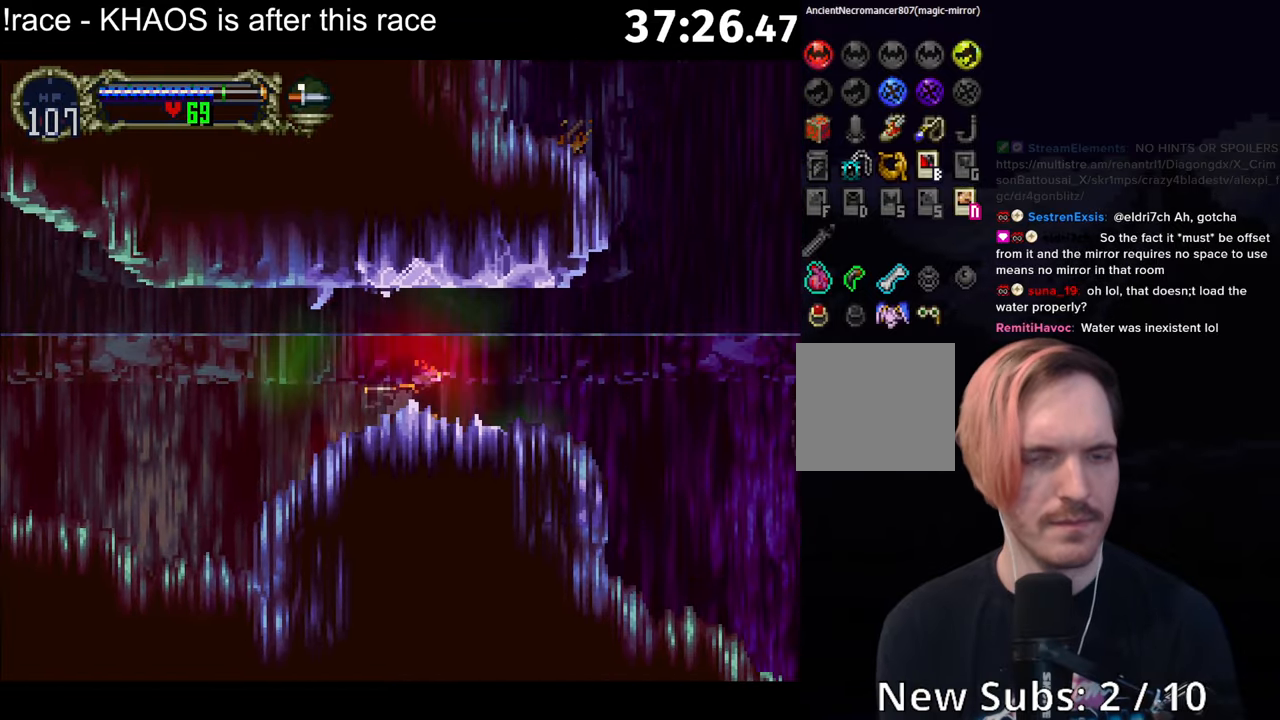
{"buttons": [], "left_stick": "center", "button_events": [[67, "A", "down"], [467, "A", "up"]]}
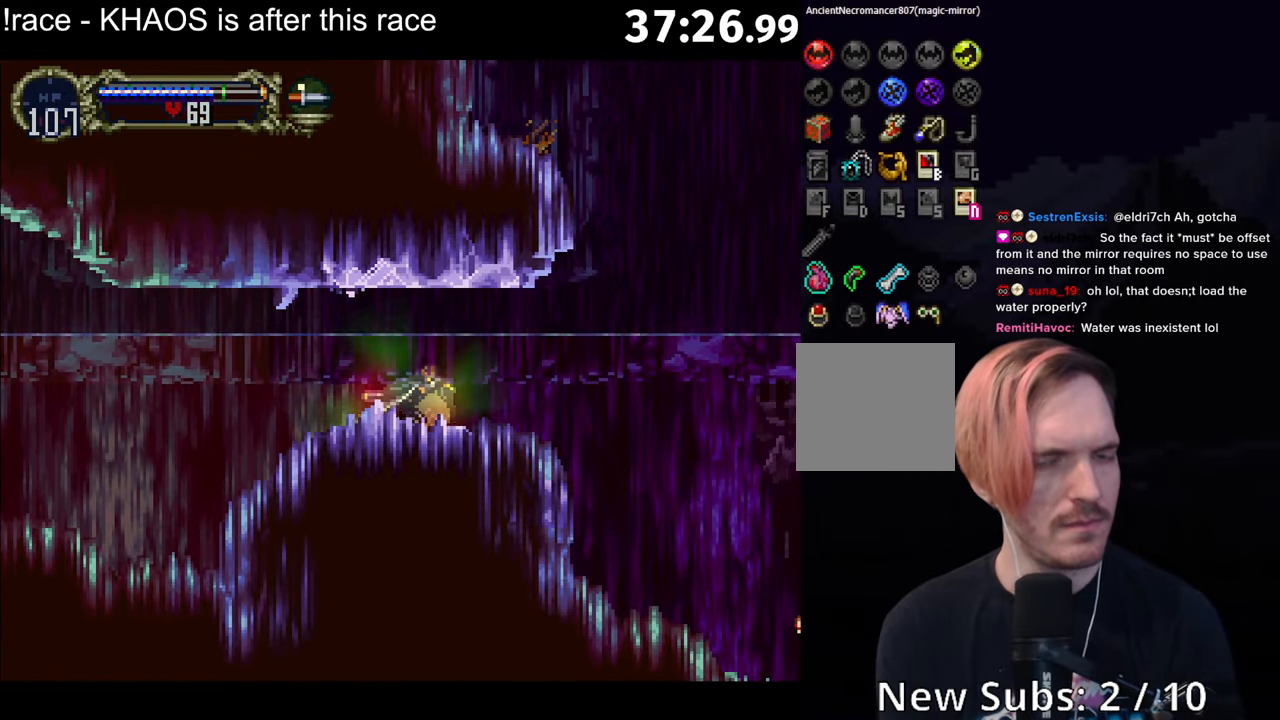
{"buttons": ["A"], "left_stick": "center", "button_events": [[317, "A", "down"]]}
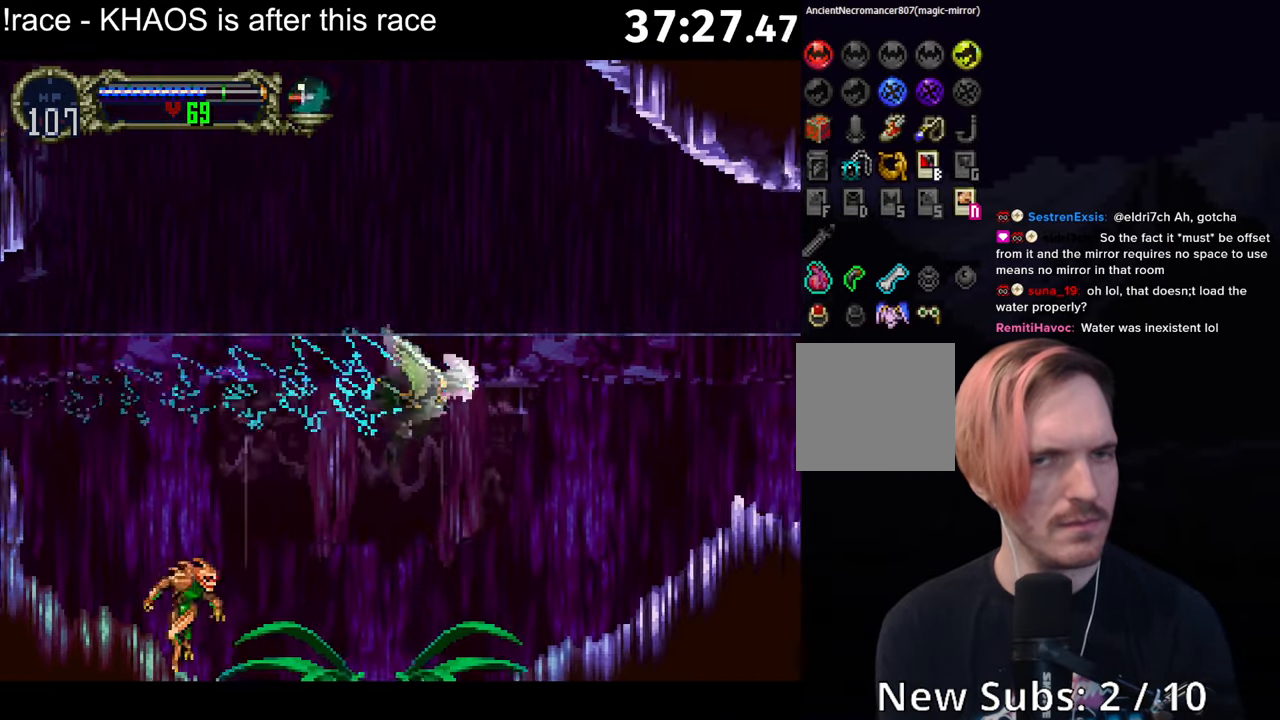
{"buttons": [], "left_stick": "center", "button_events": [[317, "A", "up"]]}
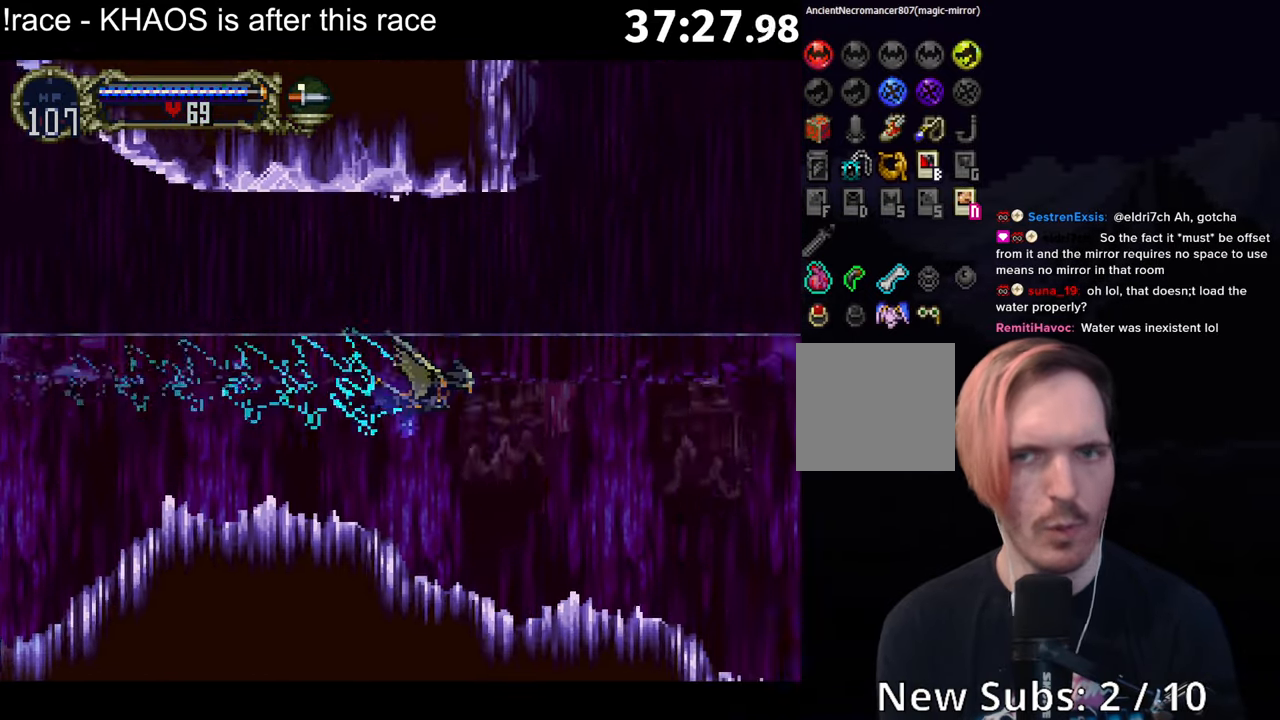
{"buttons": ["A"], "left_stick": "center", "button_events": [[167, "A", "down"]]}
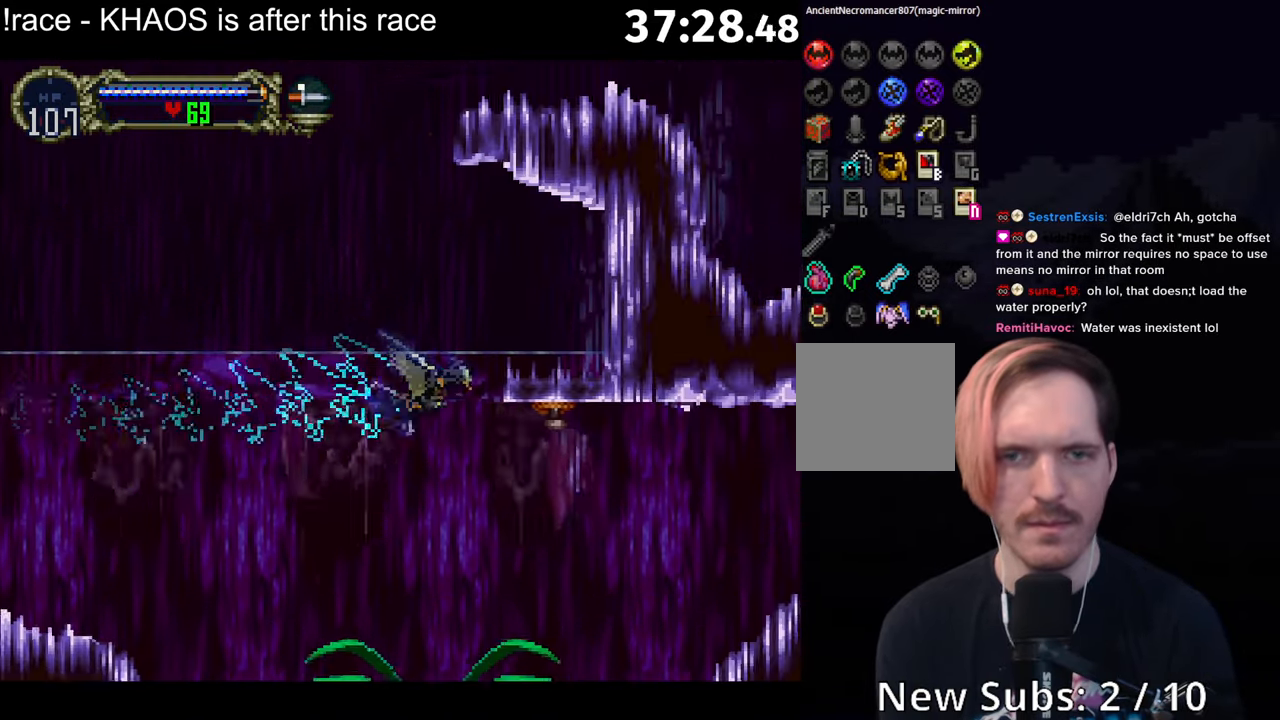
{"buttons": [], "left_stick": "center", "button_events": [[117, "A", "up"]]}
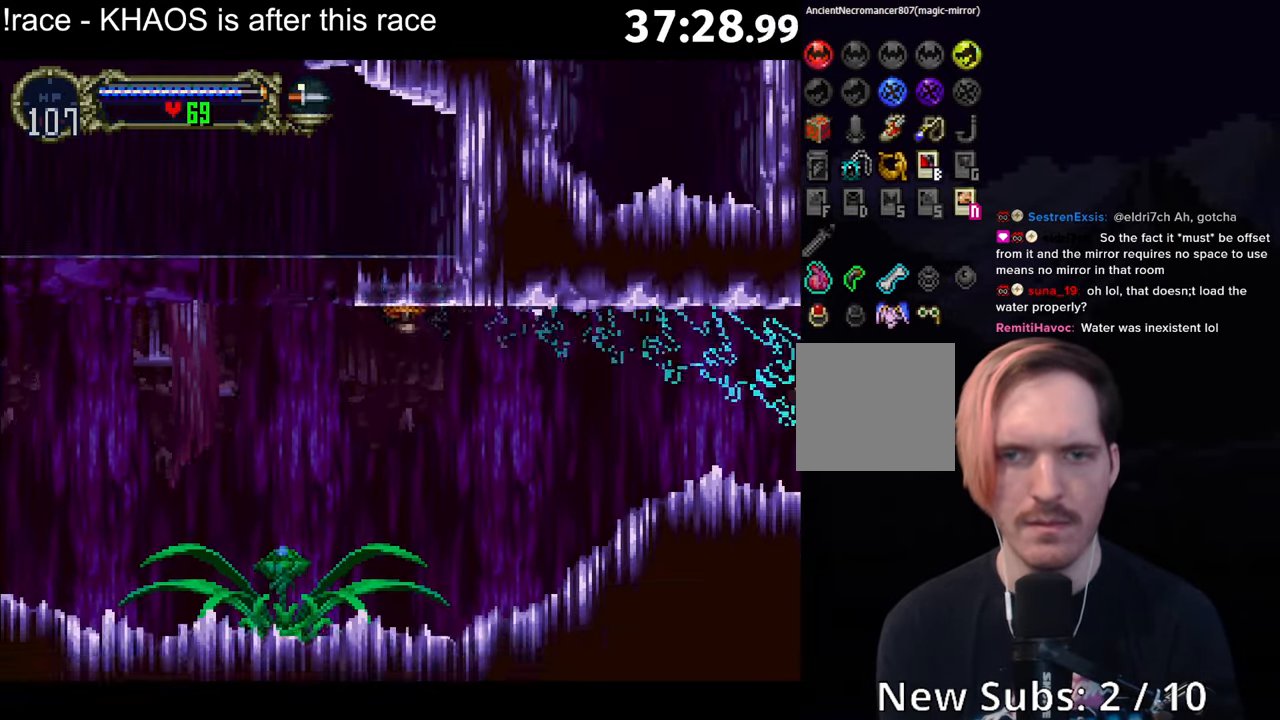
{"buttons": ["R1"], "left_stick": "center", "button_events": [[167, "R1", "down"]]}
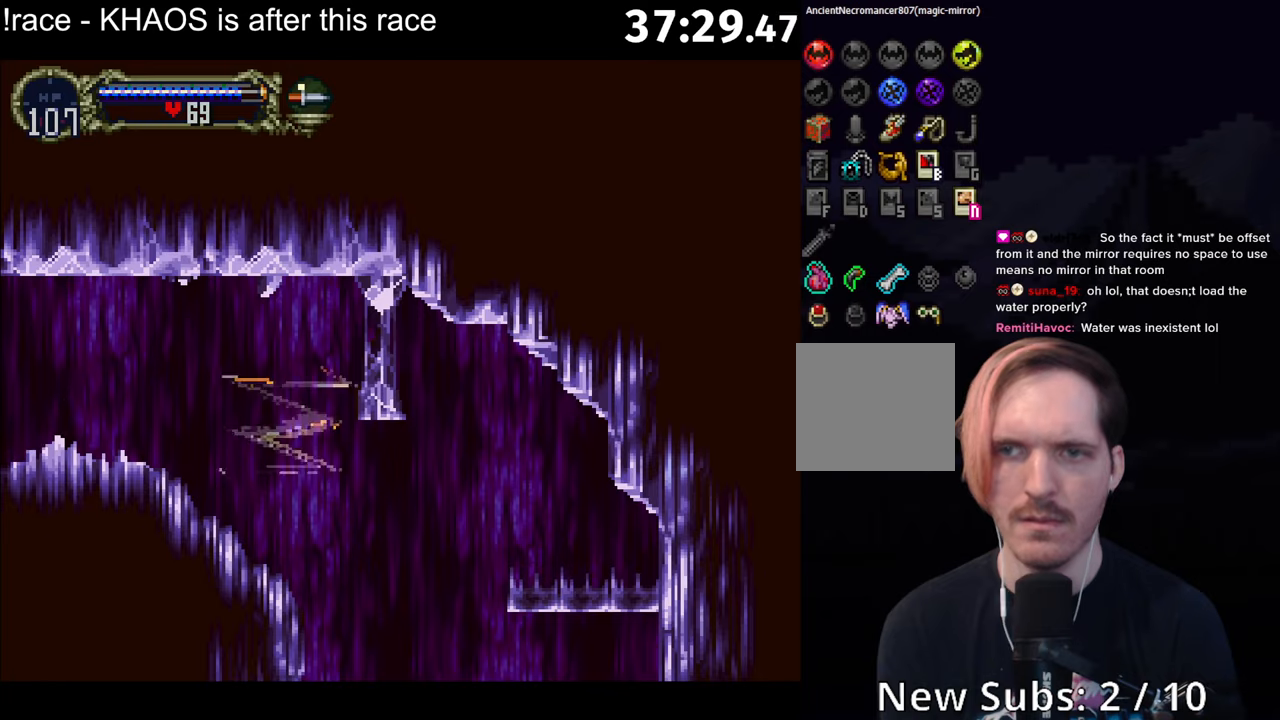
{"buttons": [], "left_stick": "center", "button_events": [[33, "R1", "up"]]}
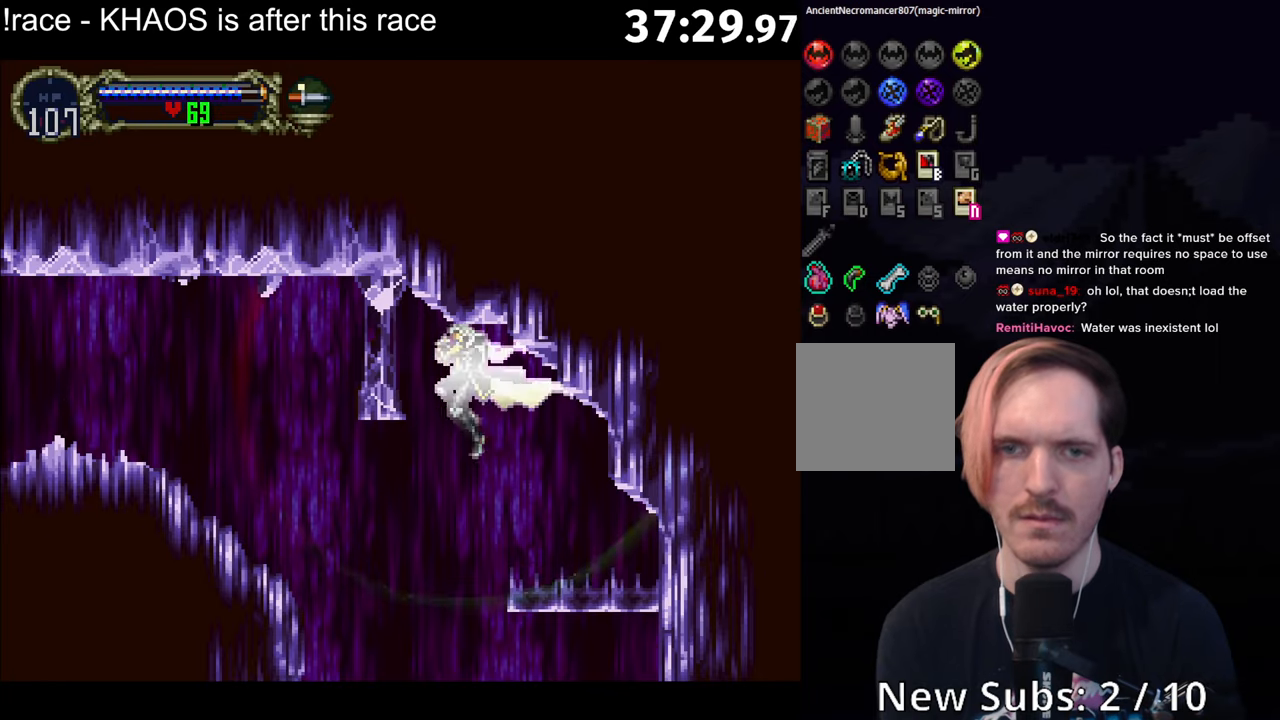
{"buttons": [], "left_stick": "center", "button_events": [[16, "X", "down"], [83, "X", "up"]]}
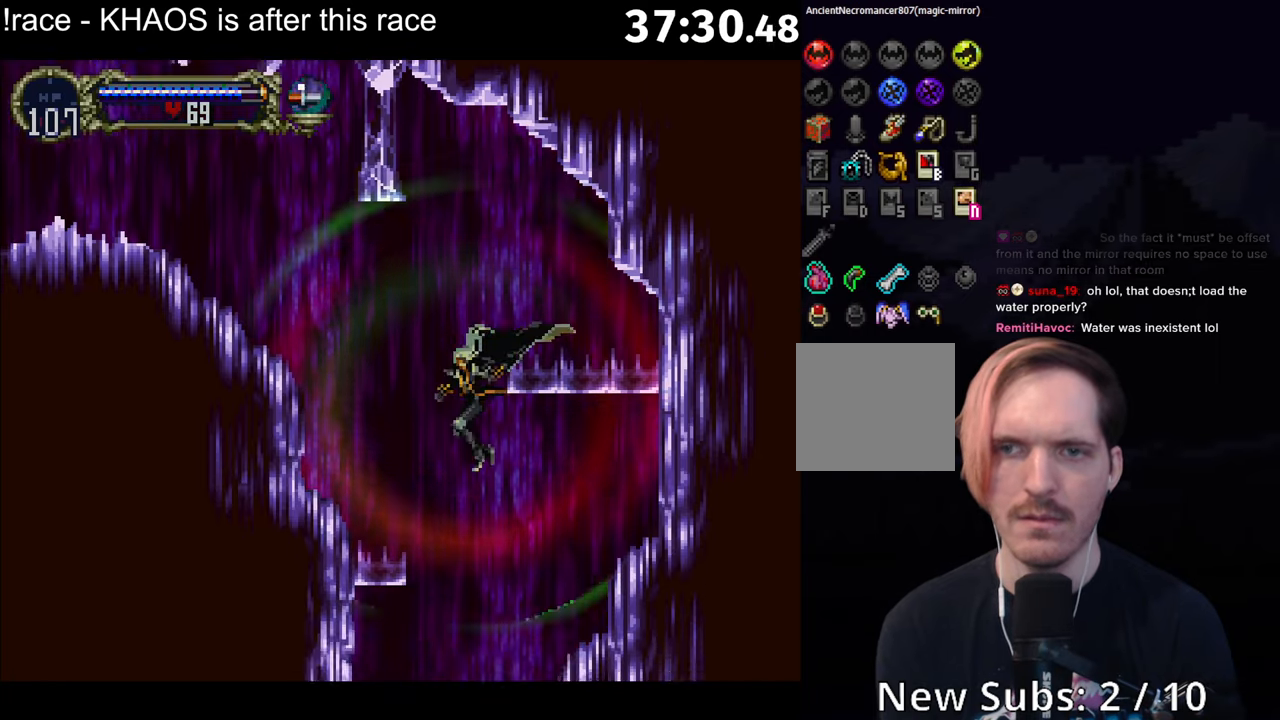
{"buttons": [], "left_stick": "center", "button_events": []}
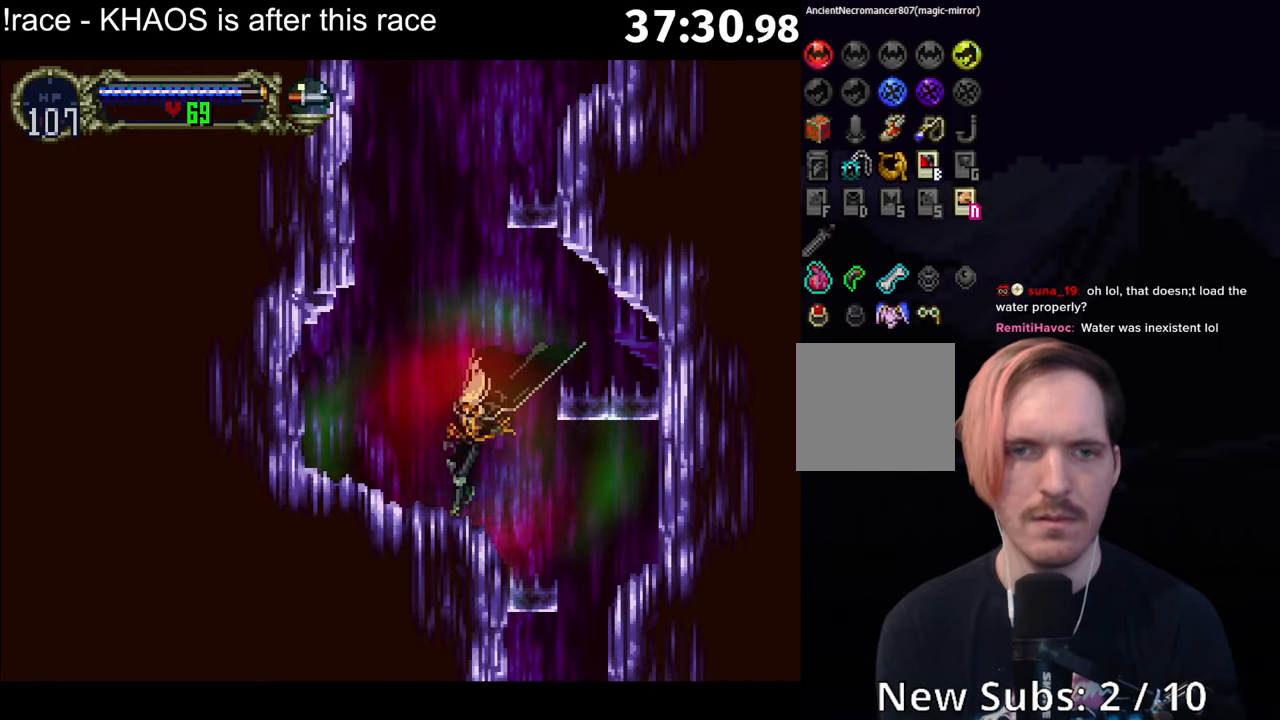
{"buttons": [], "left_stick": "center", "button_events": [[133, "A", "down"], [183, "A", "up"]]}
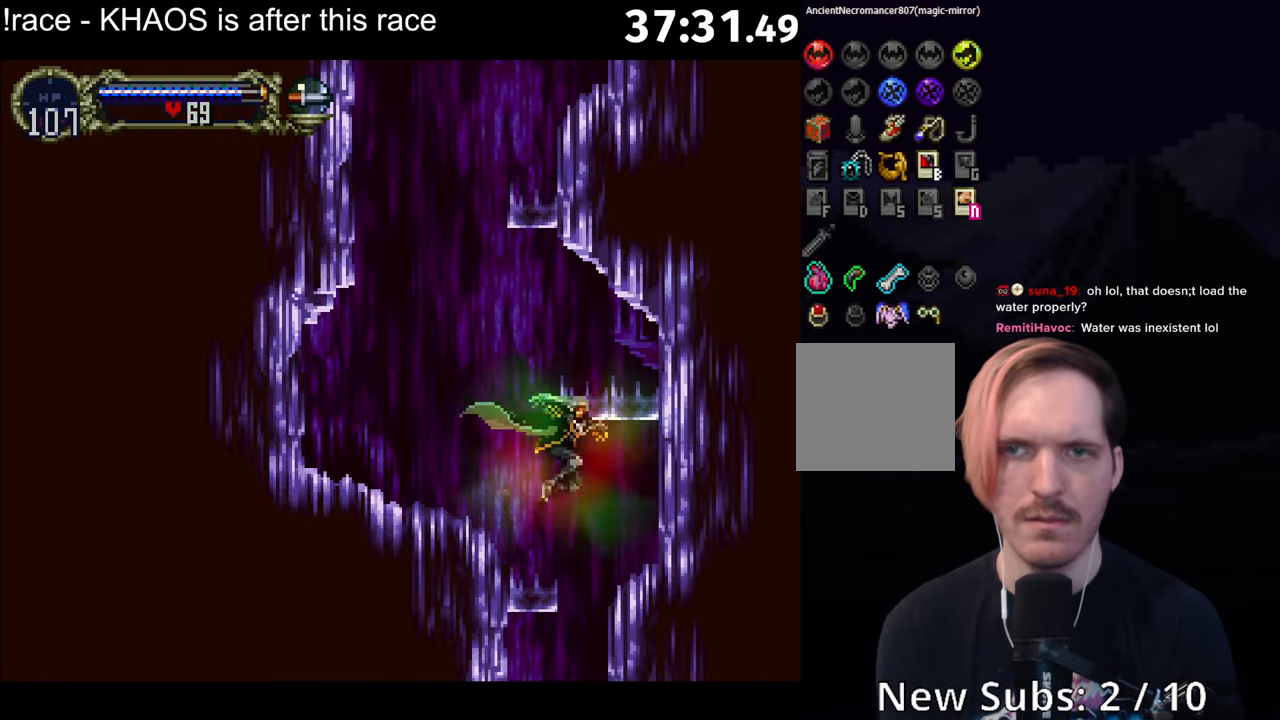
{"buttons": [], "left_stick": "center", "button_events": []}
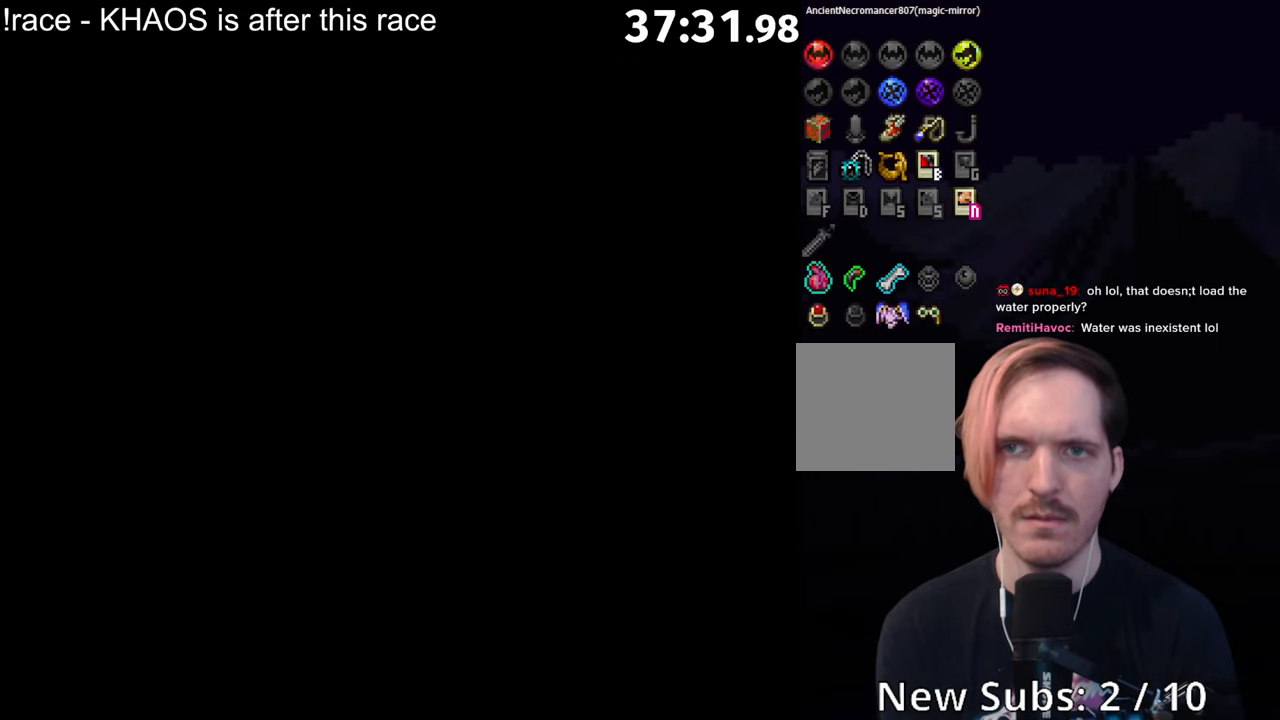
{"buttons": [], "left_stick": "center", "button_events": []}
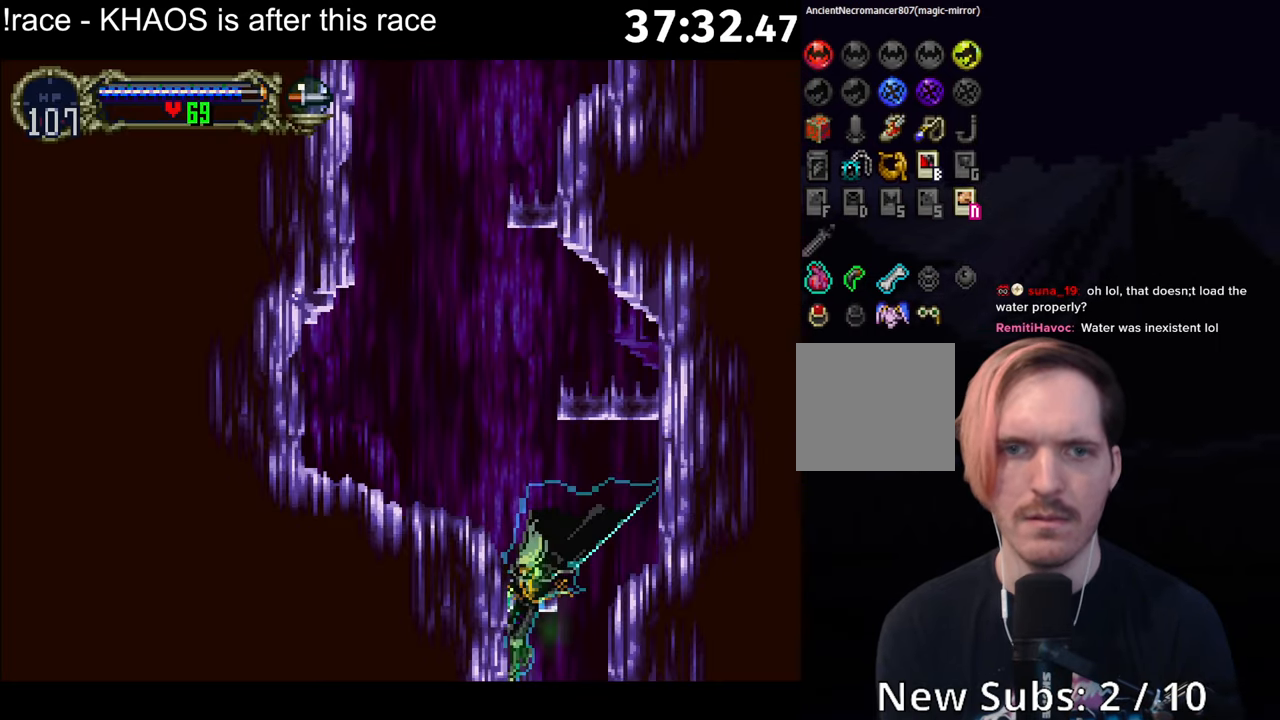
{"buttons": [], "left_stick": "center", "button_events": []}
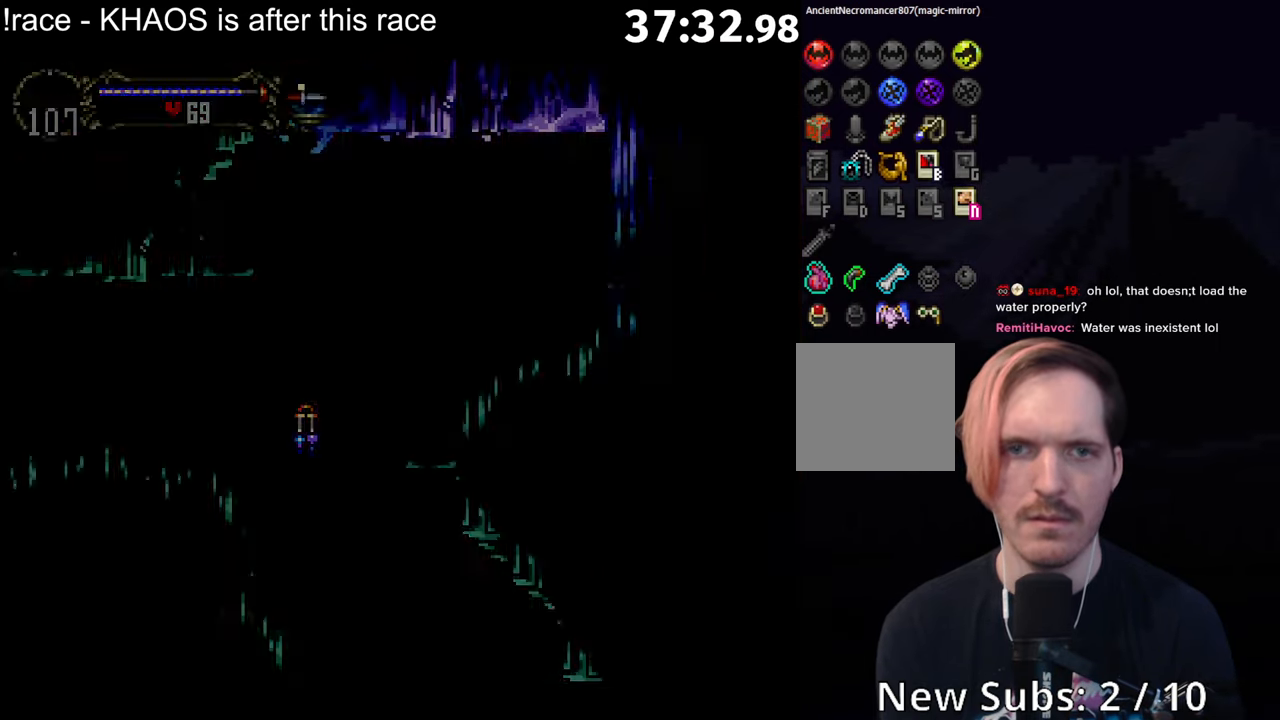
{"buttons": ["A", "Y"], "left_stick": "center", "button_events": [[300, "A", "down"], [383, "Y", "down"]]}
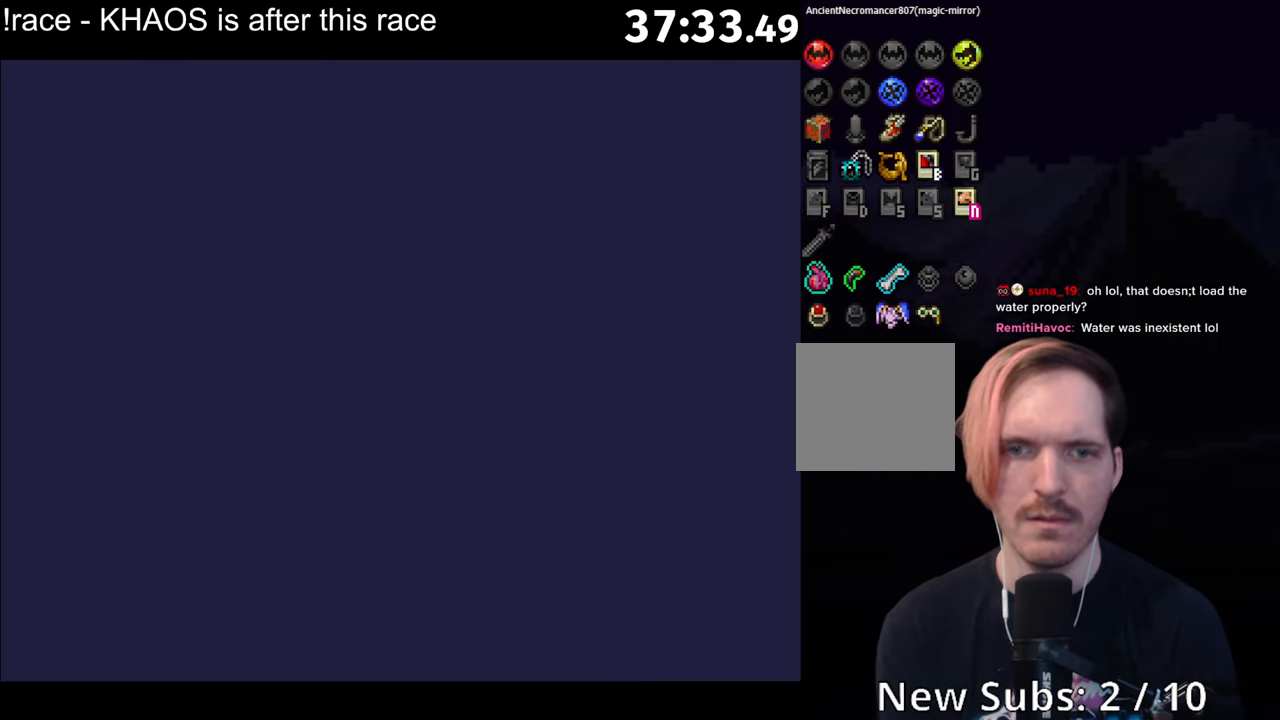
{"buttons": [], "left_stick": "center", "button_events": [[33, "Y", "up"], [250, "A", "up"]]}